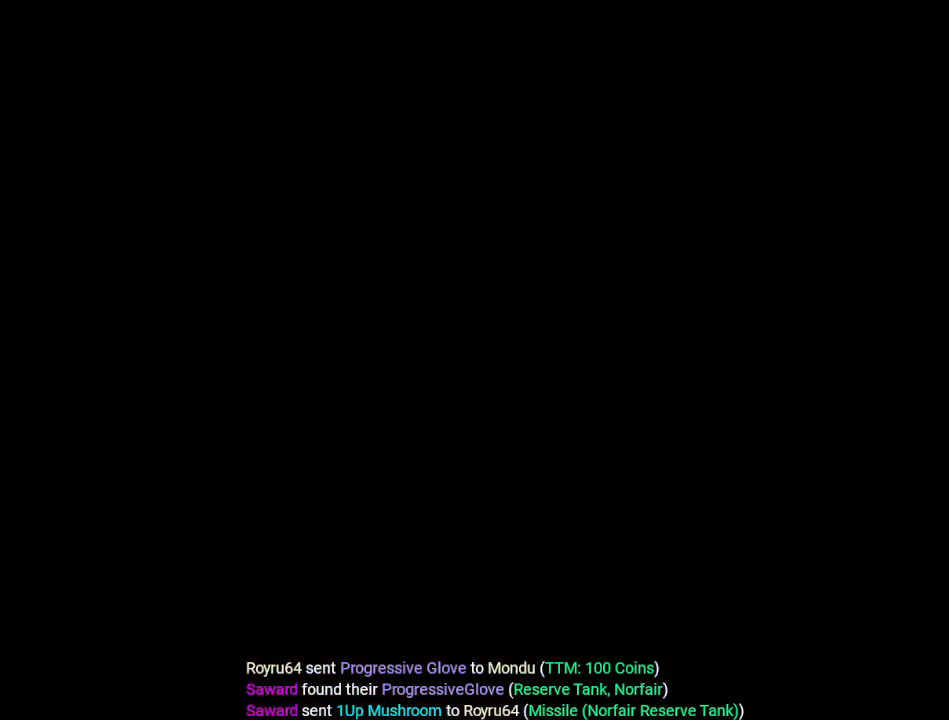
Gameplay with a controller (Nintendo layout); each line is a JSON object with the inputs held at the frame after it. "events" lists button and stick changes between this image and that frame as [ms after this image, input, new state], when the widget could be followed in between. Not read: L3 R3.
{"buttons": ["DPAD_LEFT"], "events": [[451, "DPAD_LEFT", "down"]]}
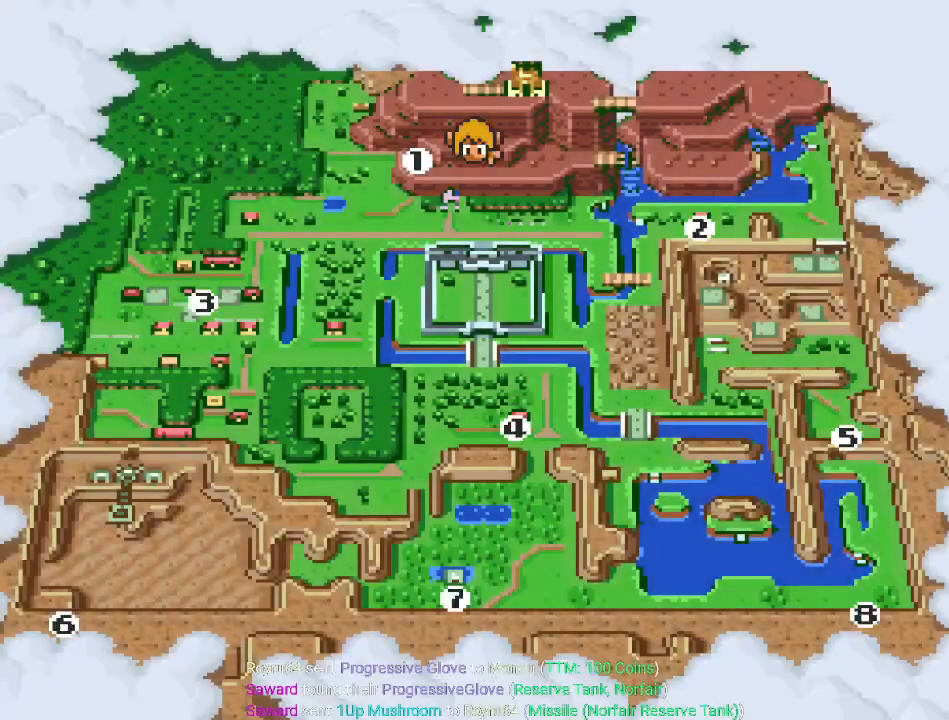
{"buttons": ["A"], "events": [[50, "DPAD_LEFT", "up"], [150, "DPAD_LEFT", "down"], [233, "DPAD_LEFT", "up"], [300, "DPAD_LEFT", "down"], [433, "DPAD_LEFT", "up"], [450, "A", "down"]]}
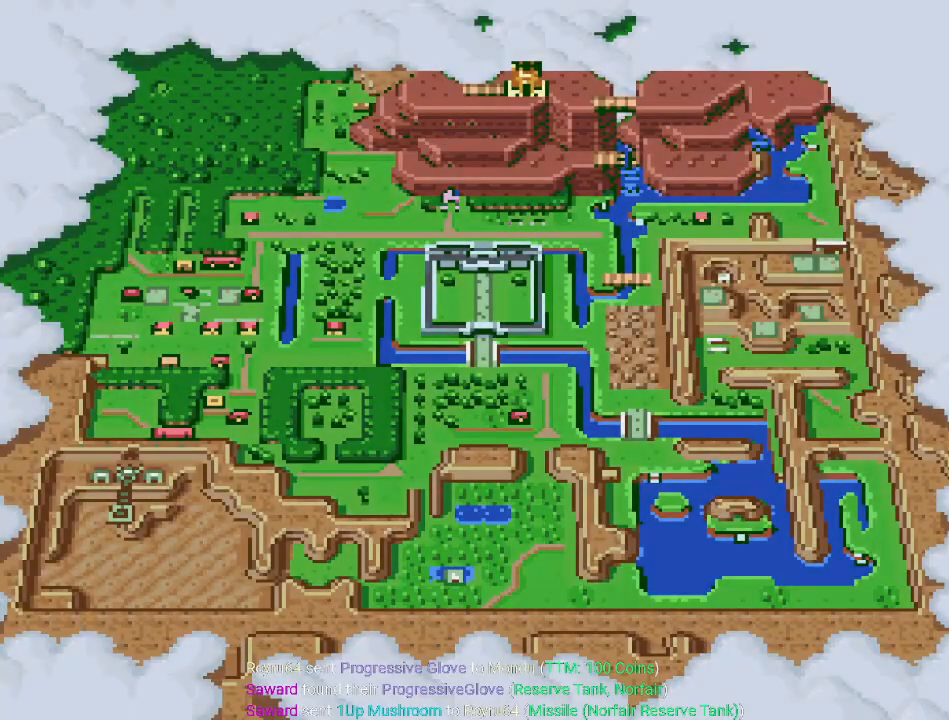
{"buttons": [], "events": [[117, "A", "up"]]}
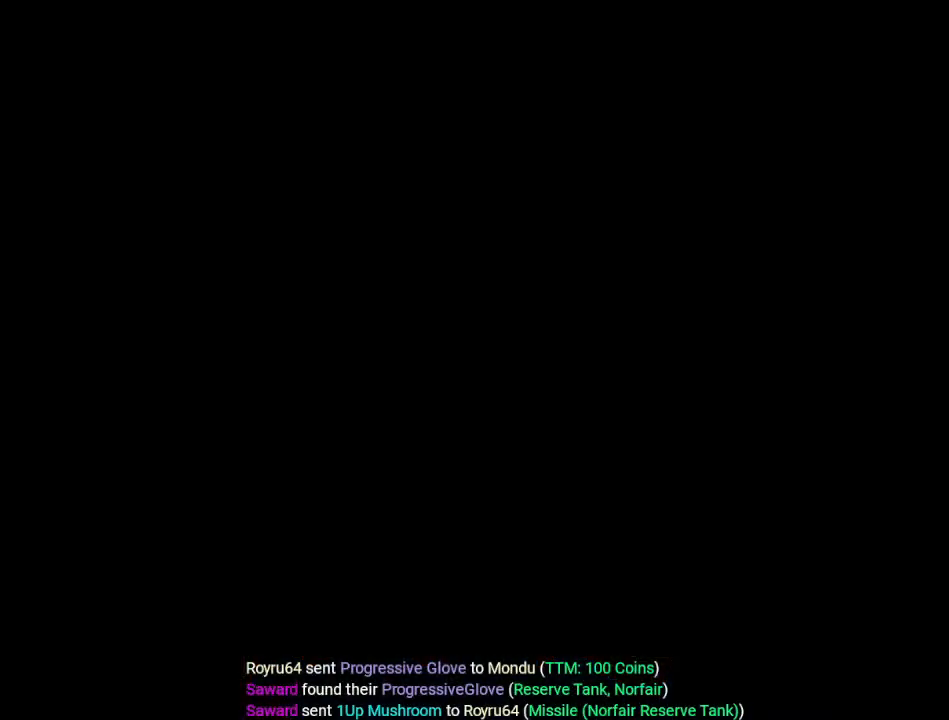
{"buttons": [], "events": []}
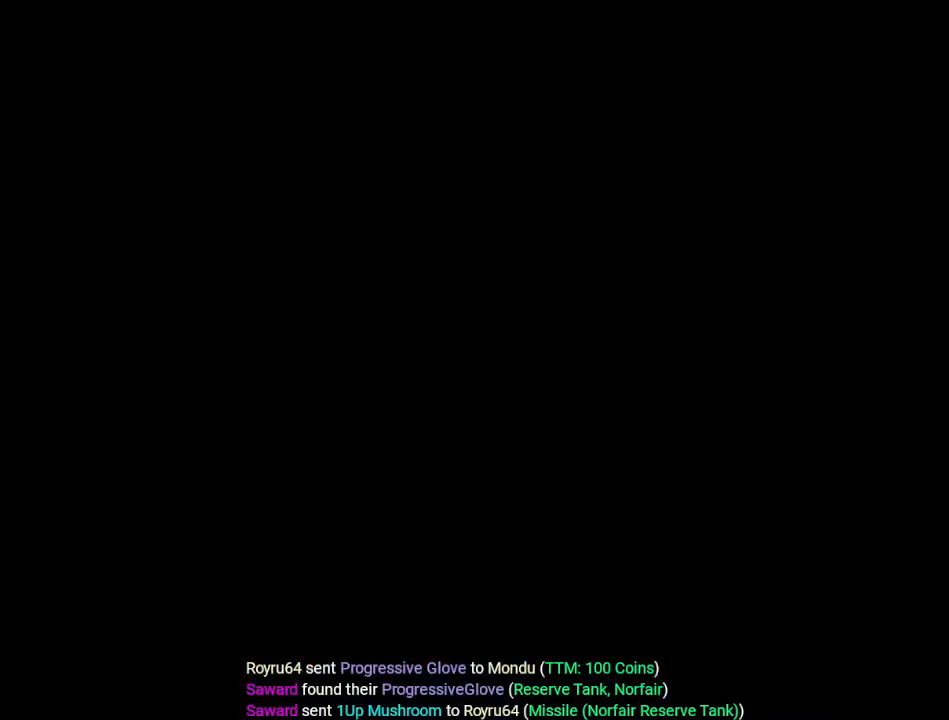
{"buttons": [], "events": []}
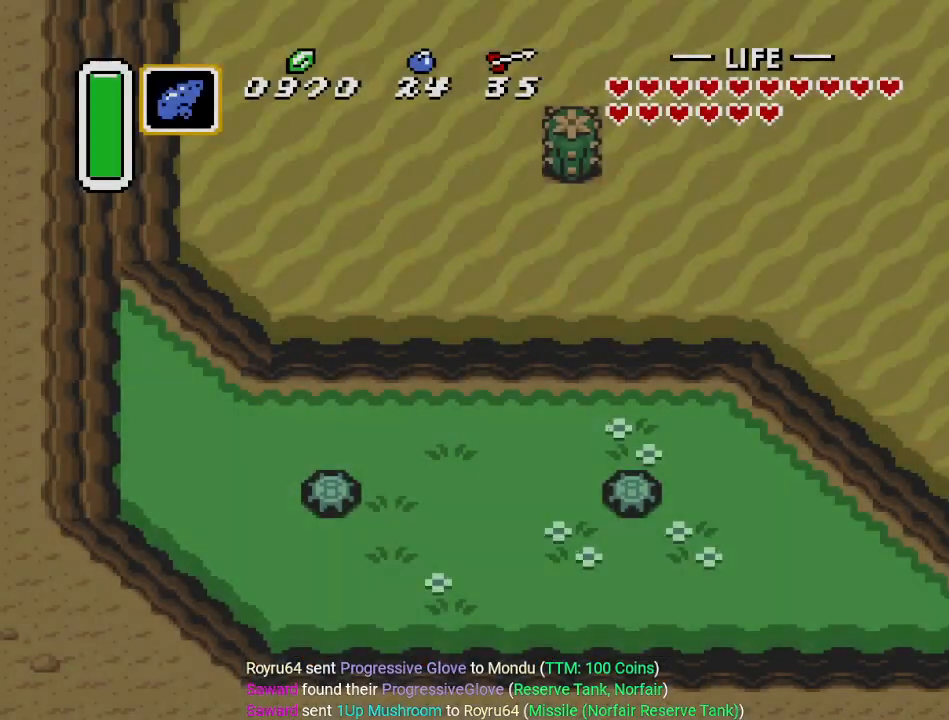
{"buttons": ["DPAD_RIGHT"], "events": [[417, "DPAD_RIGHT", "down"]]}
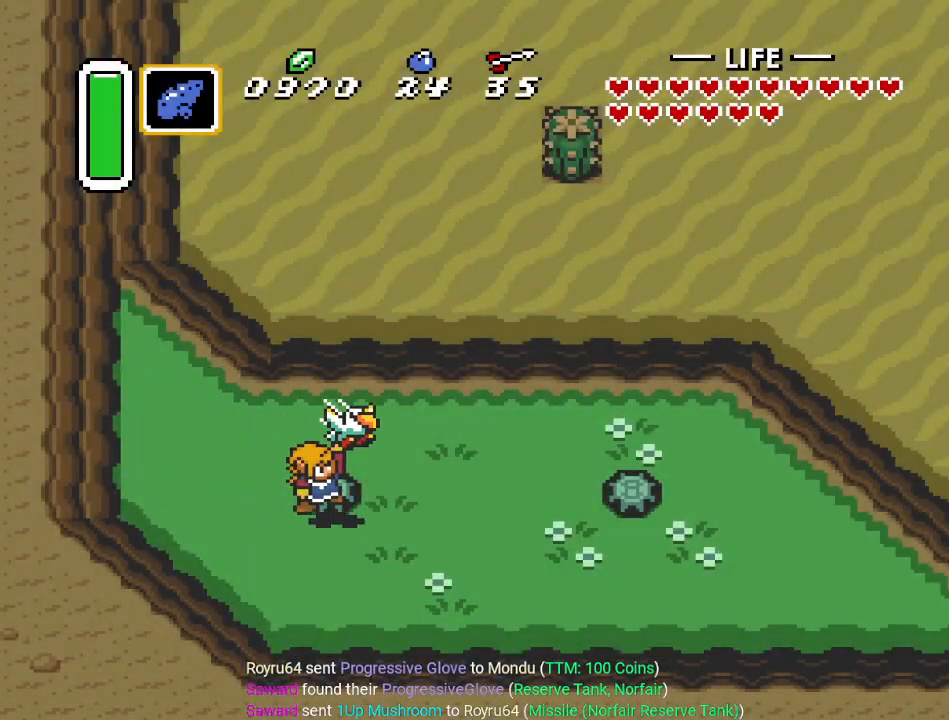
{"buttons": ["DPAD_RIGHT"], "events": []}
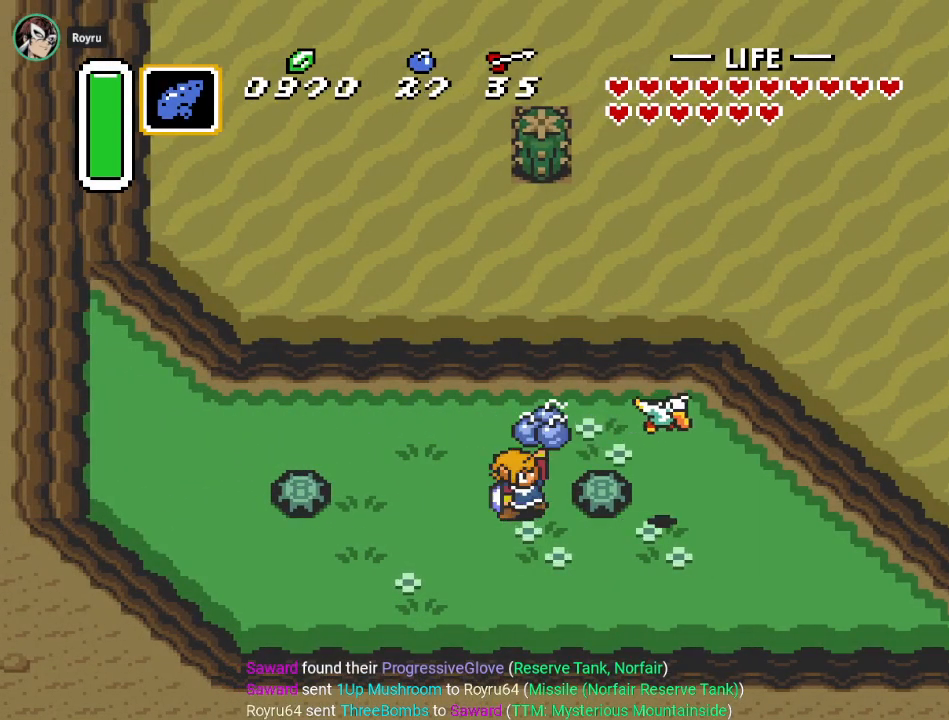
{"buttons": [], "events": [[16, "A", "down"], [50, "DPAD_RIGHT", "up"], [167, "A", "up"], [233, "DPAD_LEFT", "down"], [417, "DPAD_LEFT", "up"]]}
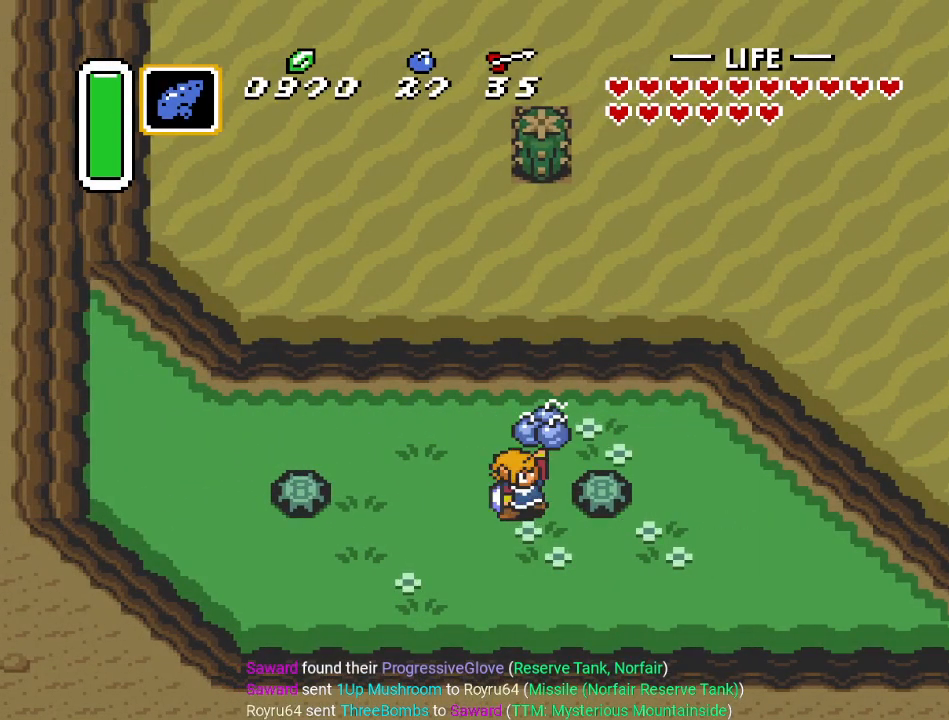
{"buttons": [], "events": []}
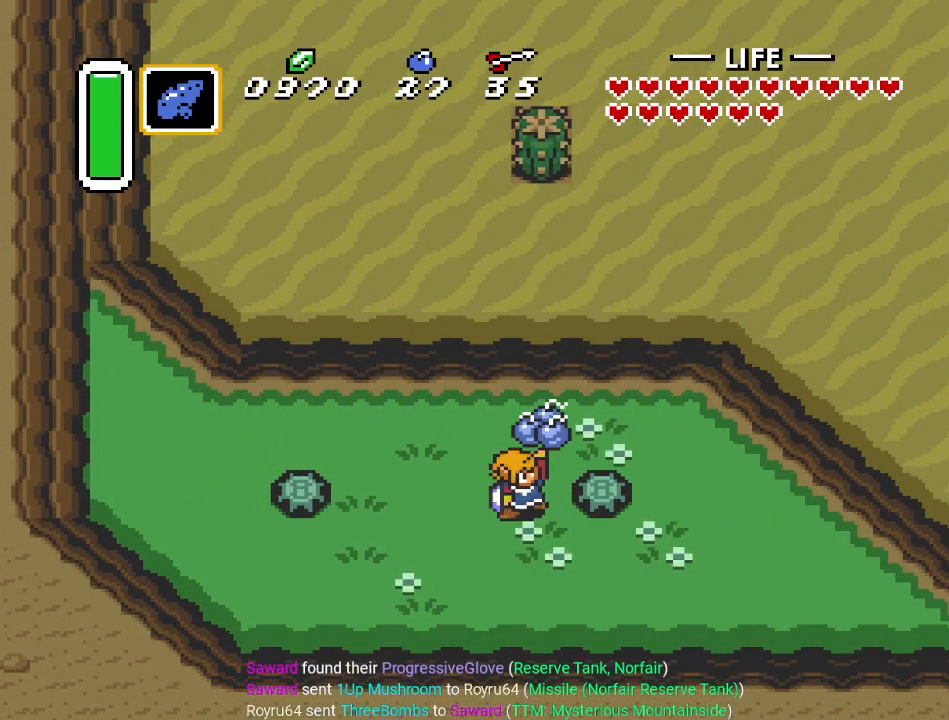
{"buttons": [], "events": []}
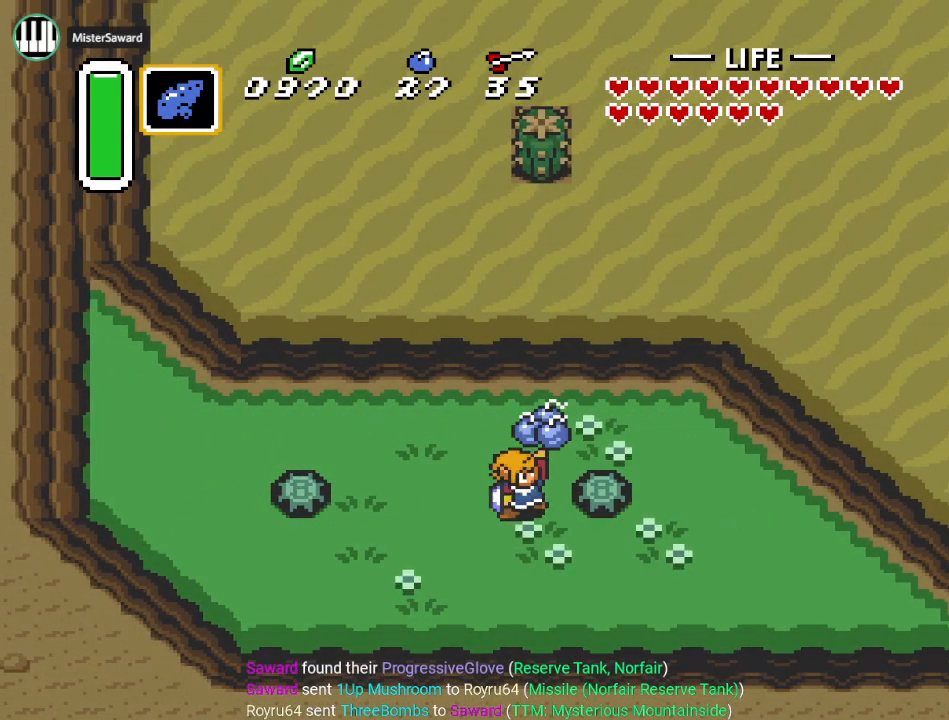
{"buttons": [], "events": []}
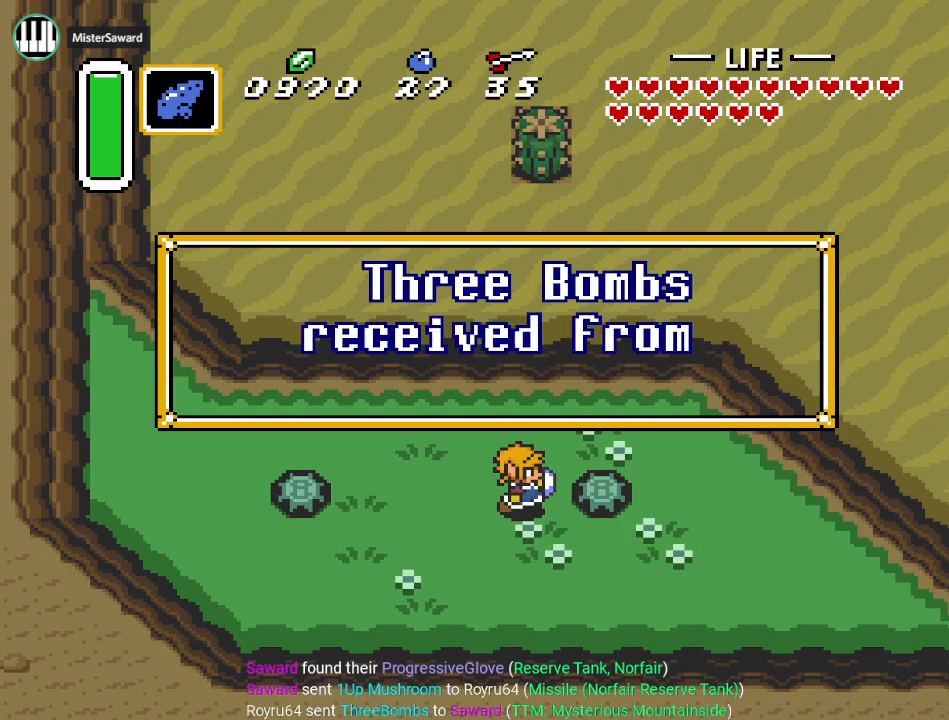
{"buttons": ["A"], "events": [[50, "A", "down"], [133, "A", "up"], [233, "A", "down"], [350, "A", "up"], [450, "A", "down"]]}
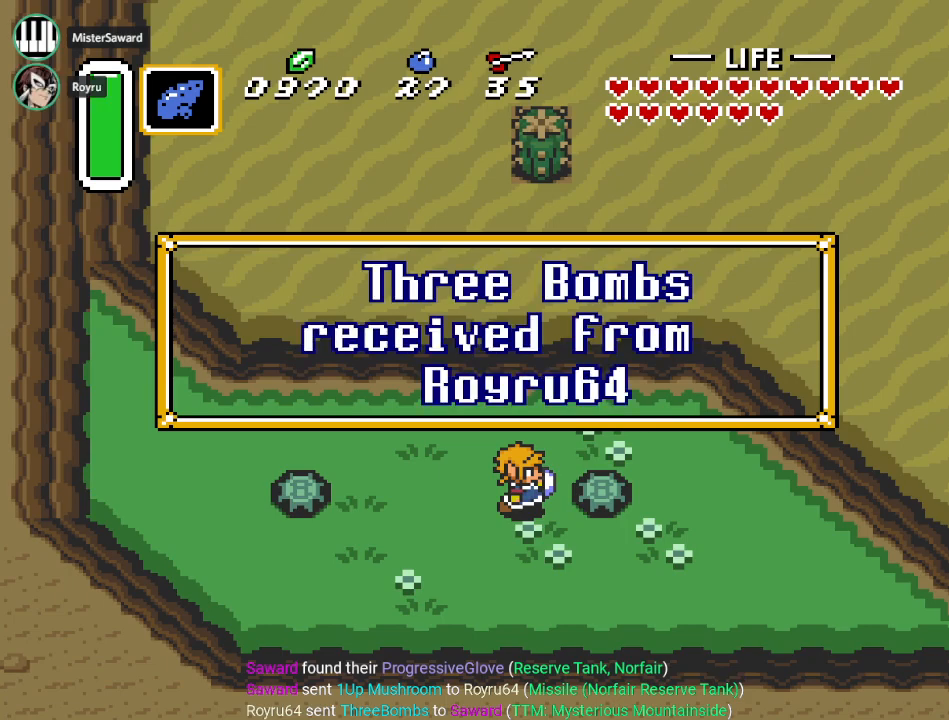
{"buttons": ["DPAD_RIGHT"], "events": [[34, "A", "up"], [134, "A", "down"], [267, "A", "up"], [417, "DPAD_RIGHT", "down"]]}
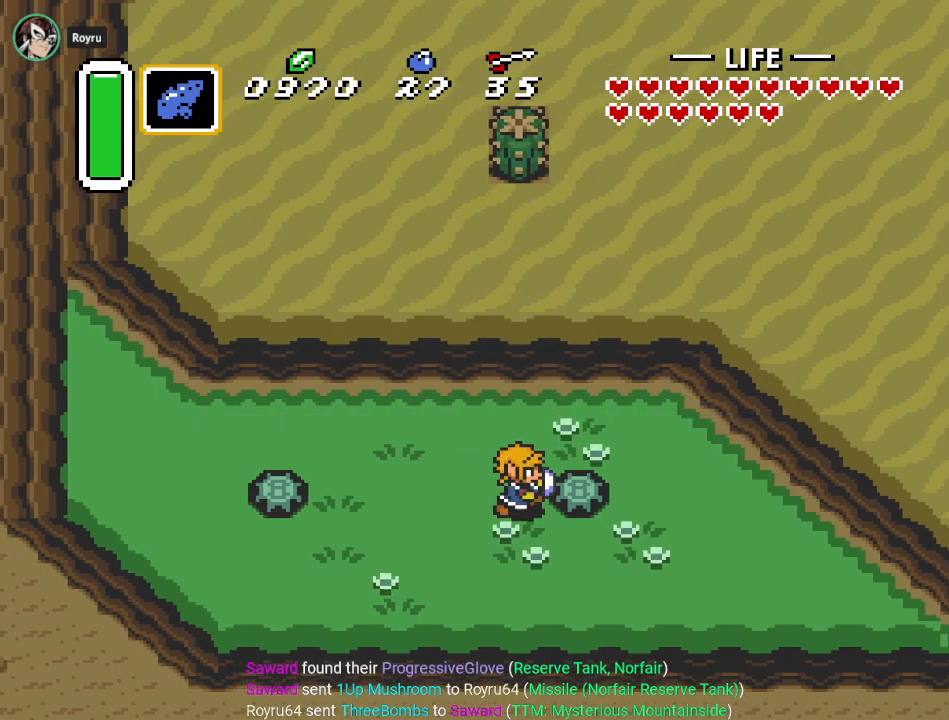
{"buttons": ["A"], "events": [[16, "A", "down"], [66, "DPAD_RIGHT", "up"], [167, "A", "up"], [267, "DPAD_LEFT", "down"], [450, "A", "down"], [484, "DPAD_LEFT", "up"]]}
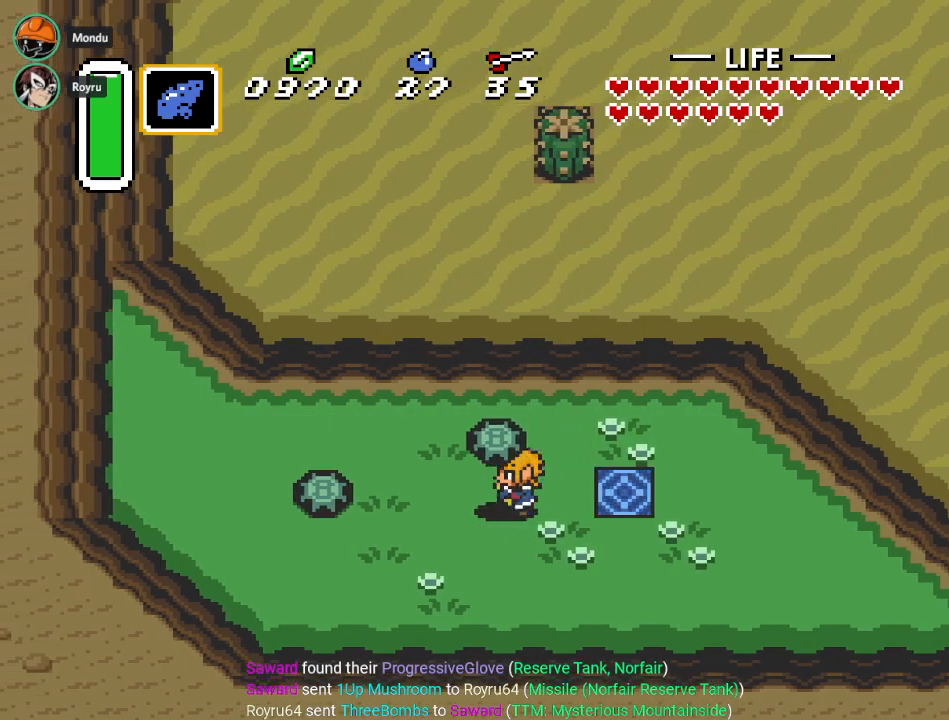
{"buttons": [], "events": [[67, "A", "up"], [67, "DPAD_RIGHT", "down"], [417, "DPAD_RIGHT", "up"]]}
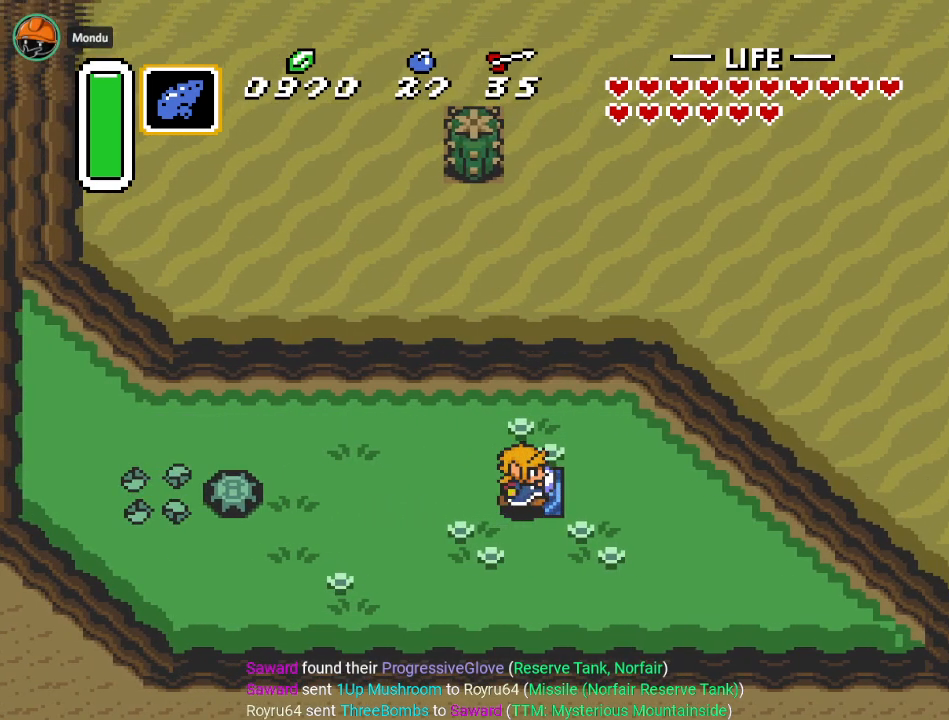
{"buttons": [], "events": []}
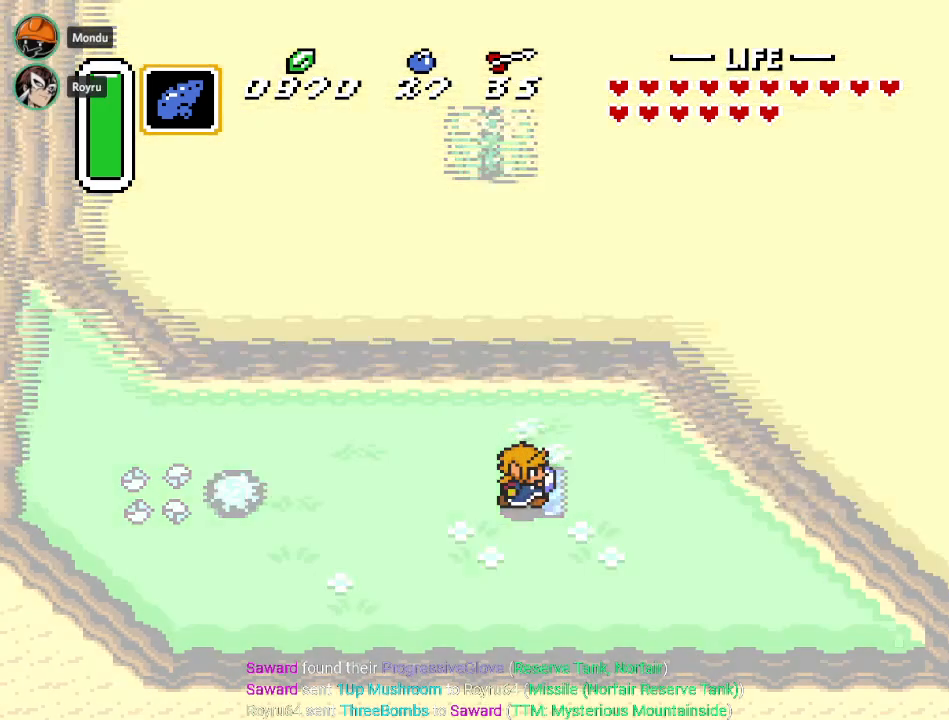
{"buttons": [], "events": []}
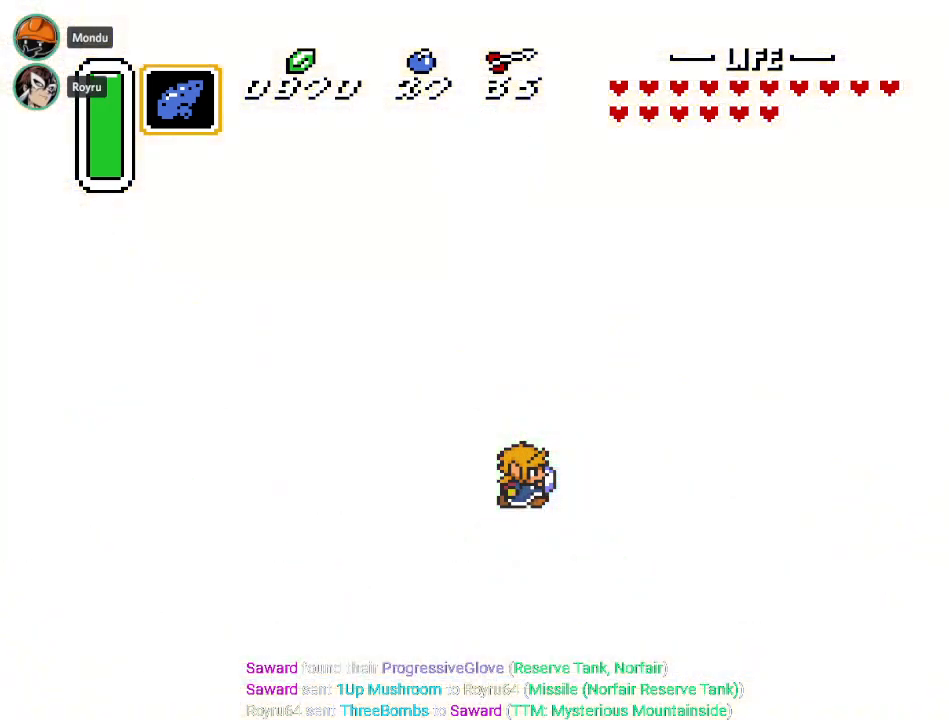
{"buttons": [], "events": []}
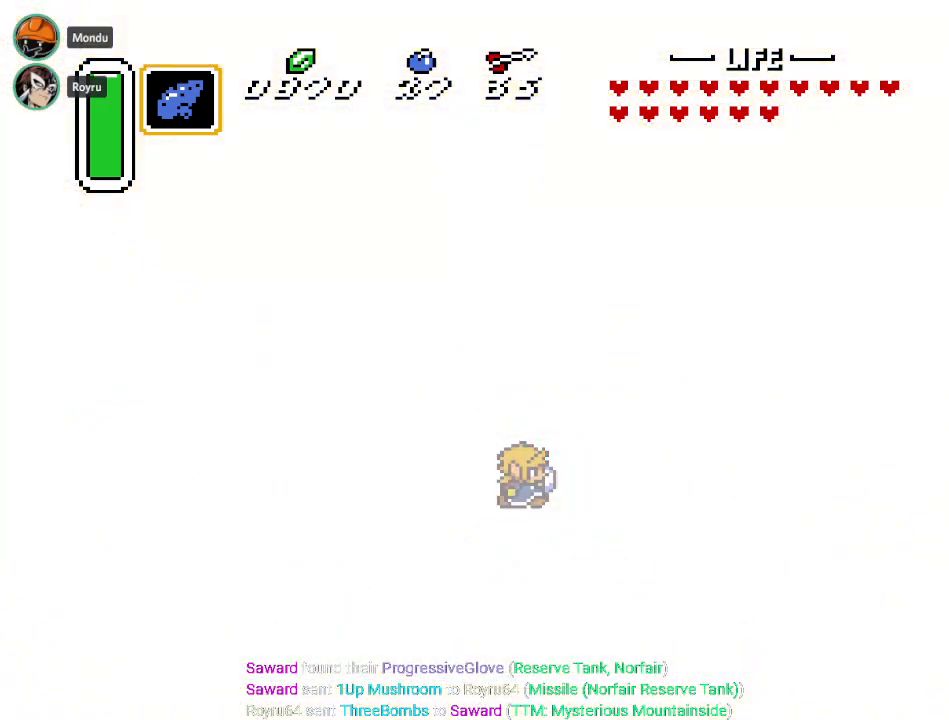
{"buttons": ["DPAD_LEFT"], "events": [[334, "DPAD_LEFT", "down"]]}
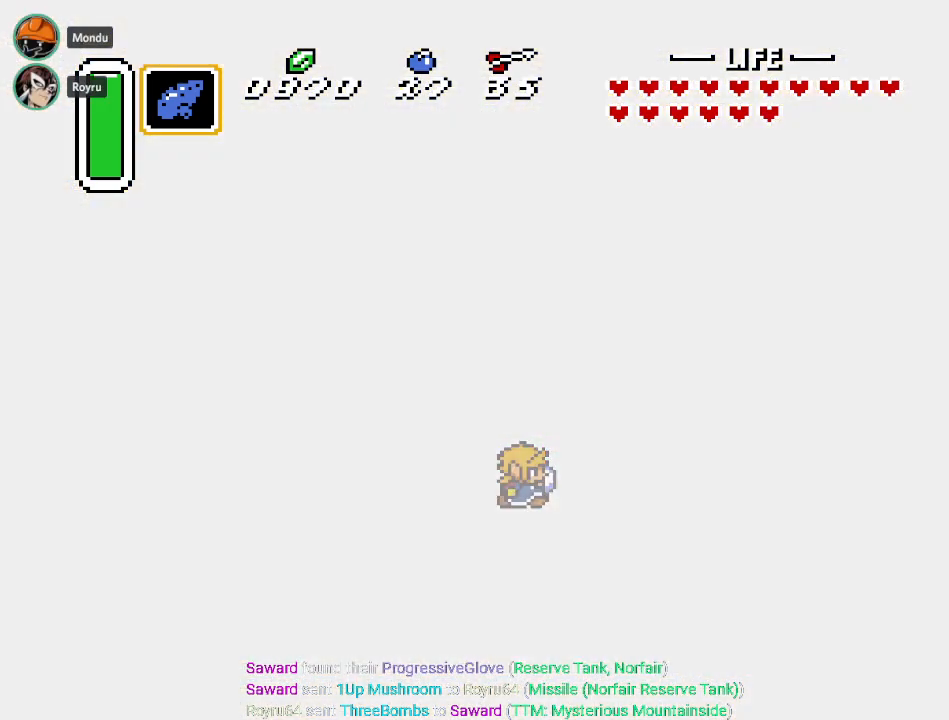
{"buttons": ["DPAD_LEFT"], "events": []}
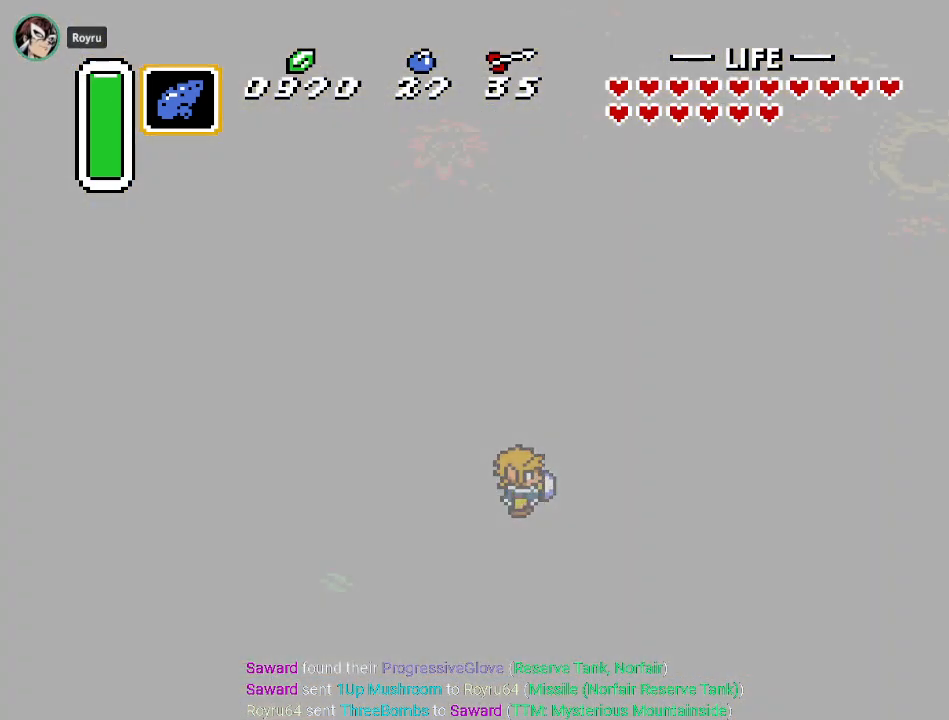
{"buttons": ["DPAD_LEFT"], "events": []}
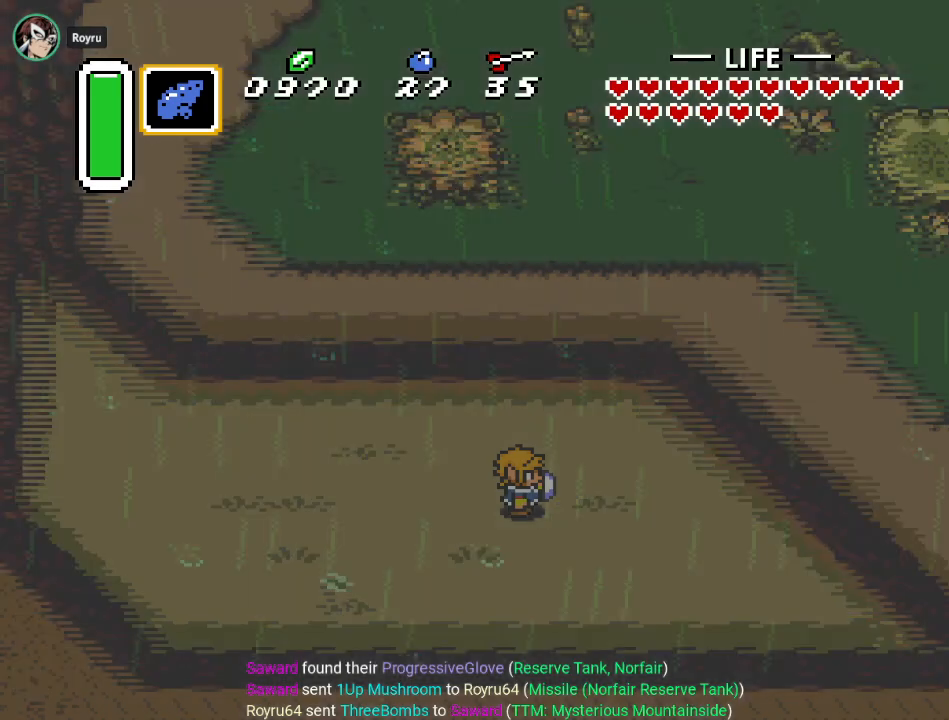
{"buttons": ["DPAD_LEFT"], "events": []}
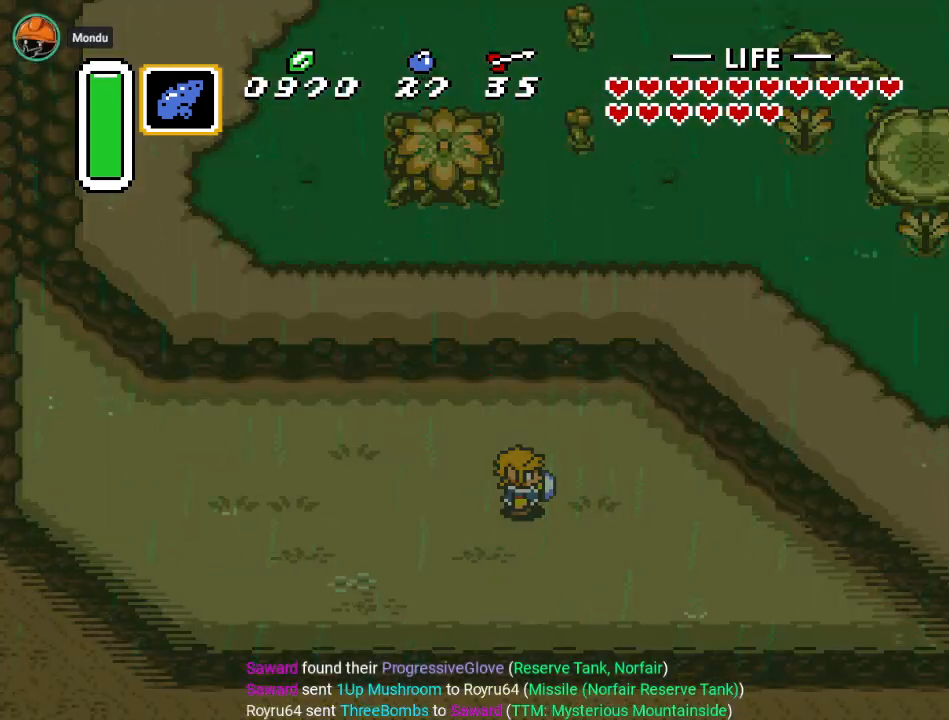
{"buttons": ["DPAD_LEFT"], "events": []}
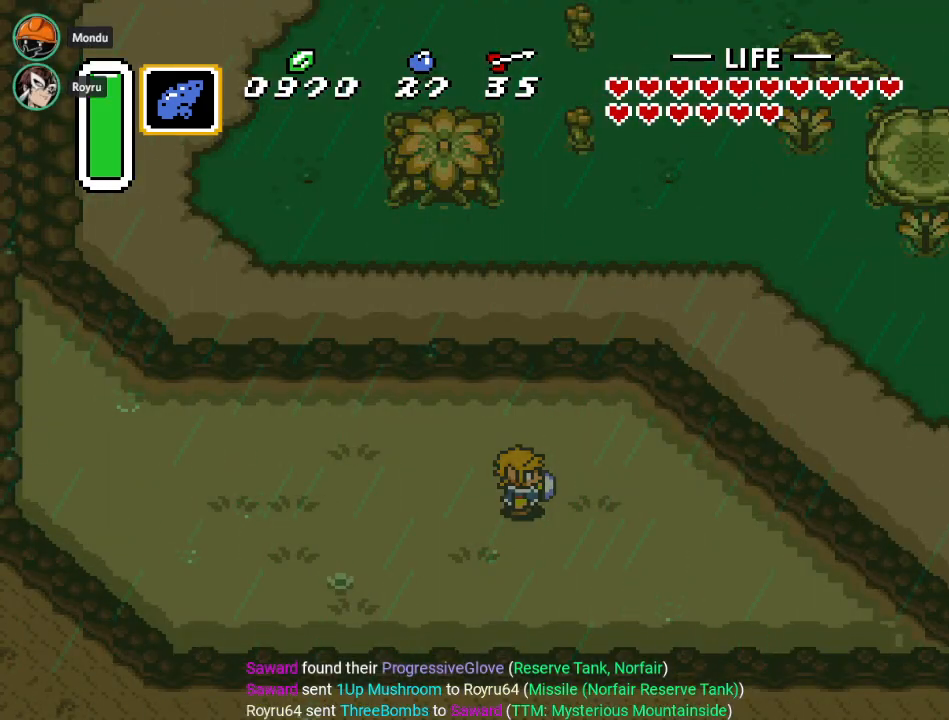
{"buttons": ["DPAD_LEFT"], "events": []}
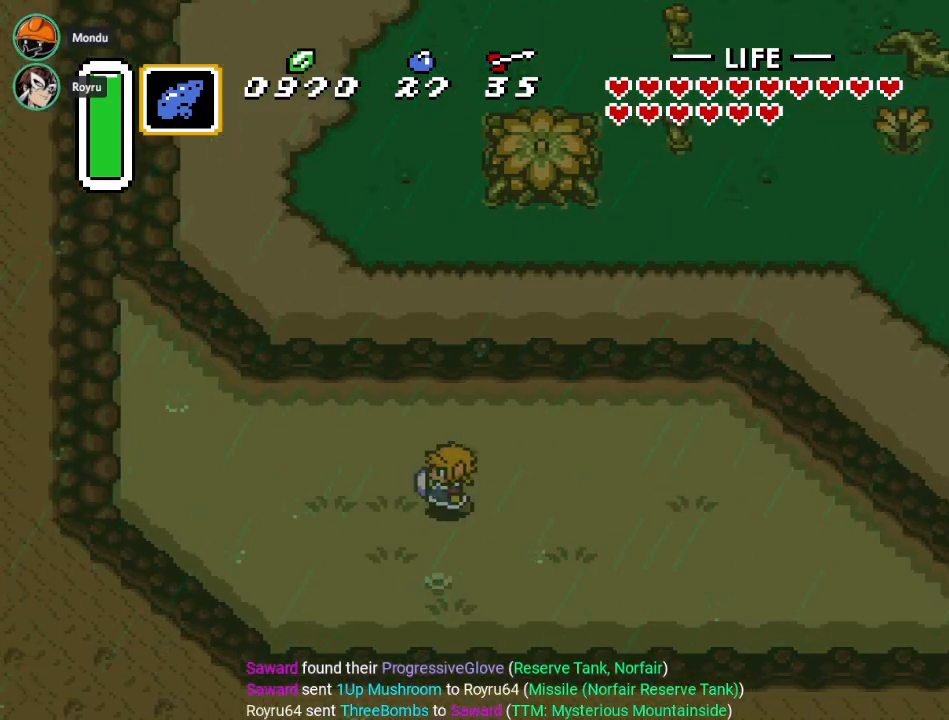
{"buttons": ["A", "DPAD_UP"], "events": [[67, "A", "down"], [67, "DPAD_LEFT", "up"], [250, "DPAD_UP", "down"]]}
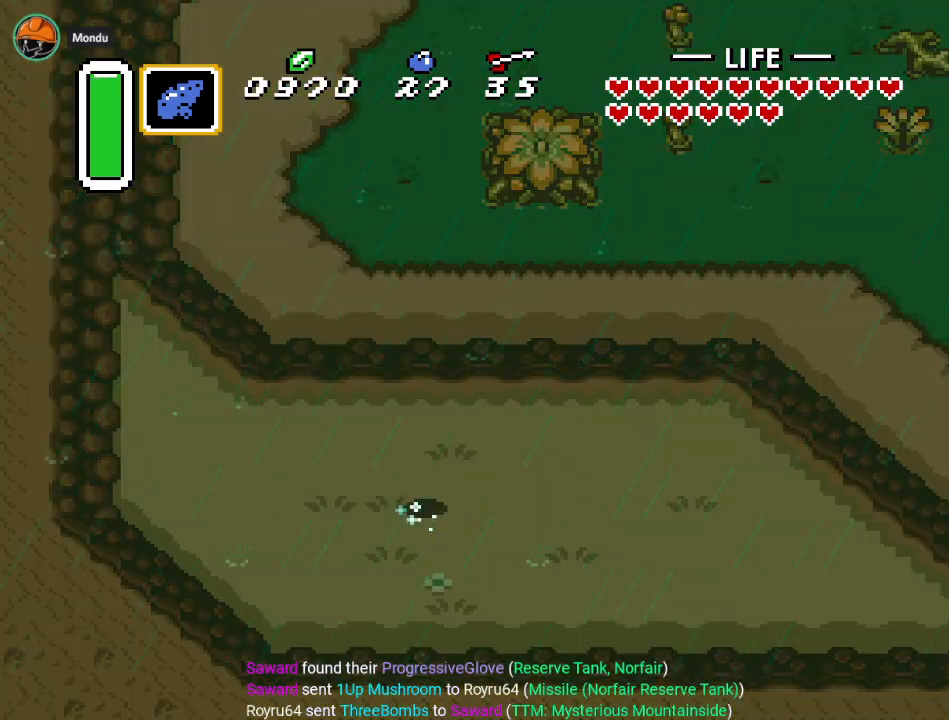
{"buttons": ["DPAD_UP"], "events": [[484, "A", "up"]]}
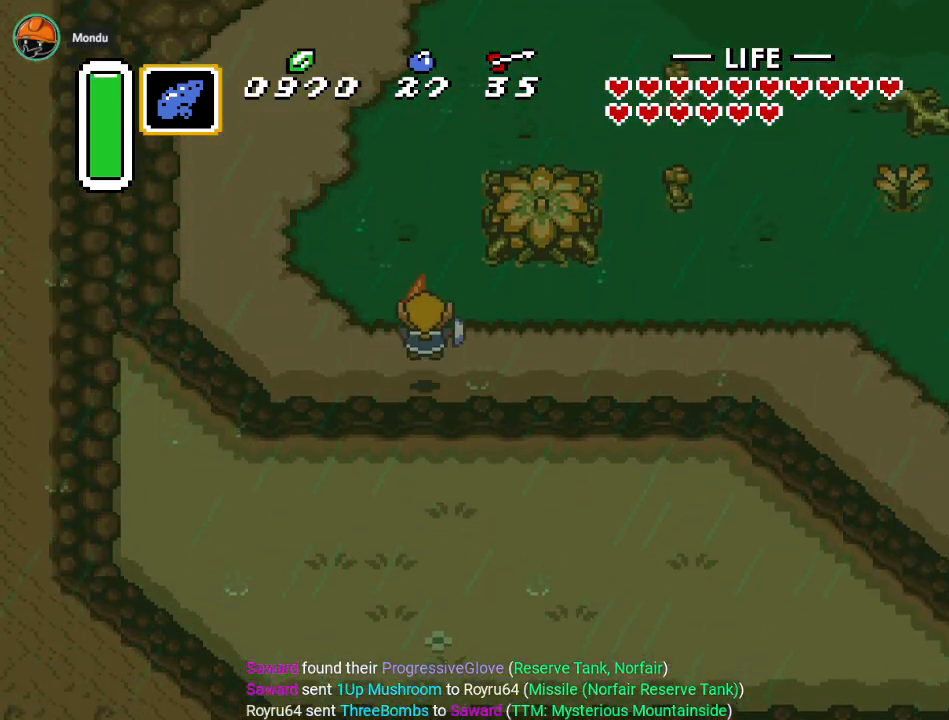
{"buttons": ["A", "DPAD_UP"], "events": [[250, "A", "down"]]}
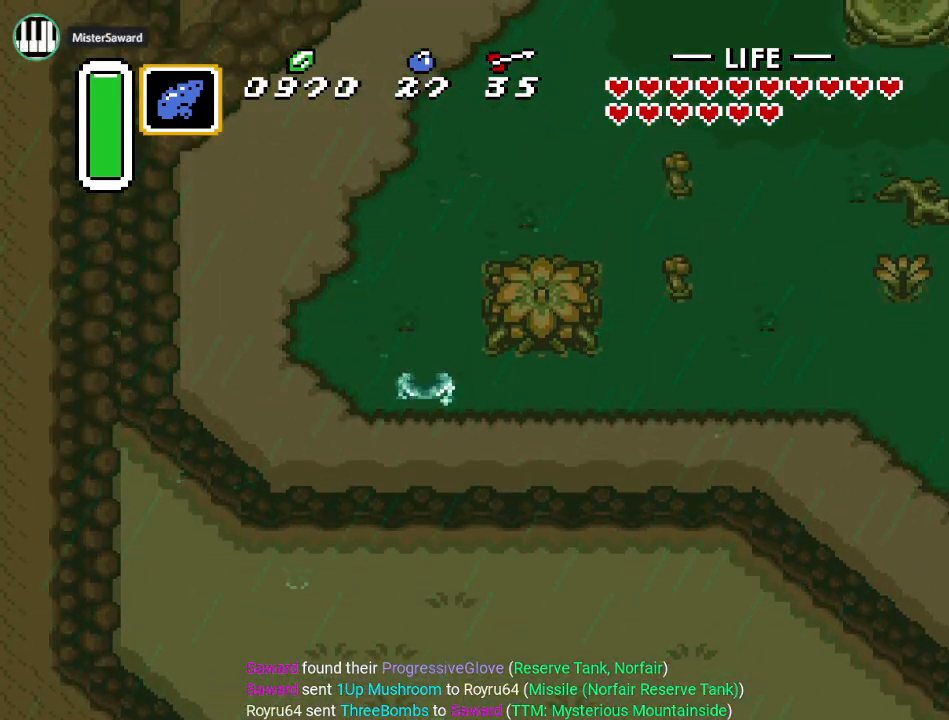
{"buttons": ["A"], "events": [[100, "DPAD_UP", "up"]]}
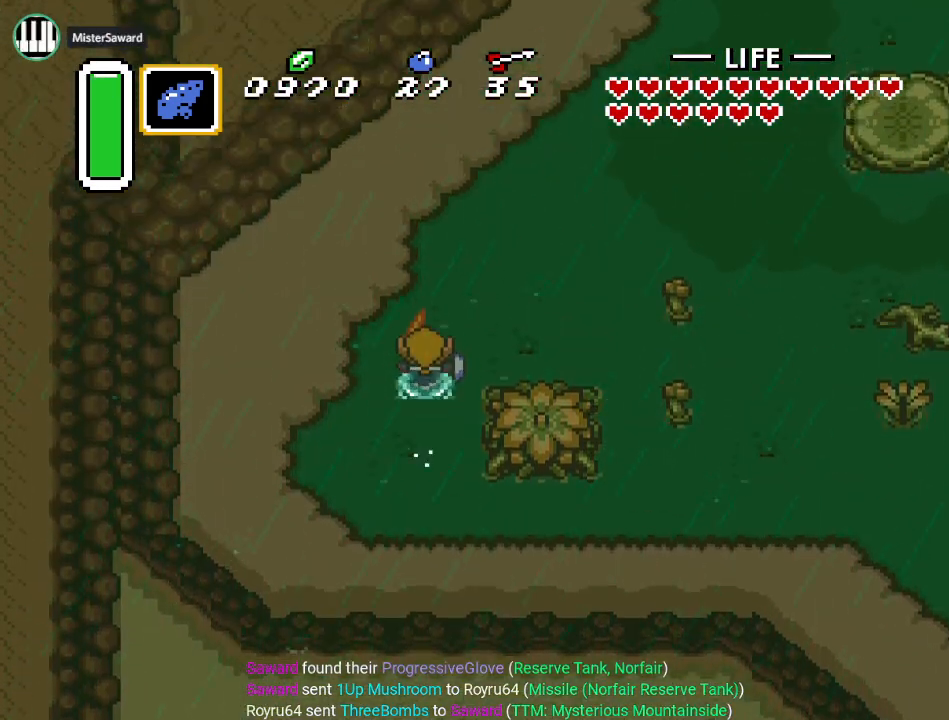
{"buttons": [], "events": [[484, "A", "up"]]}
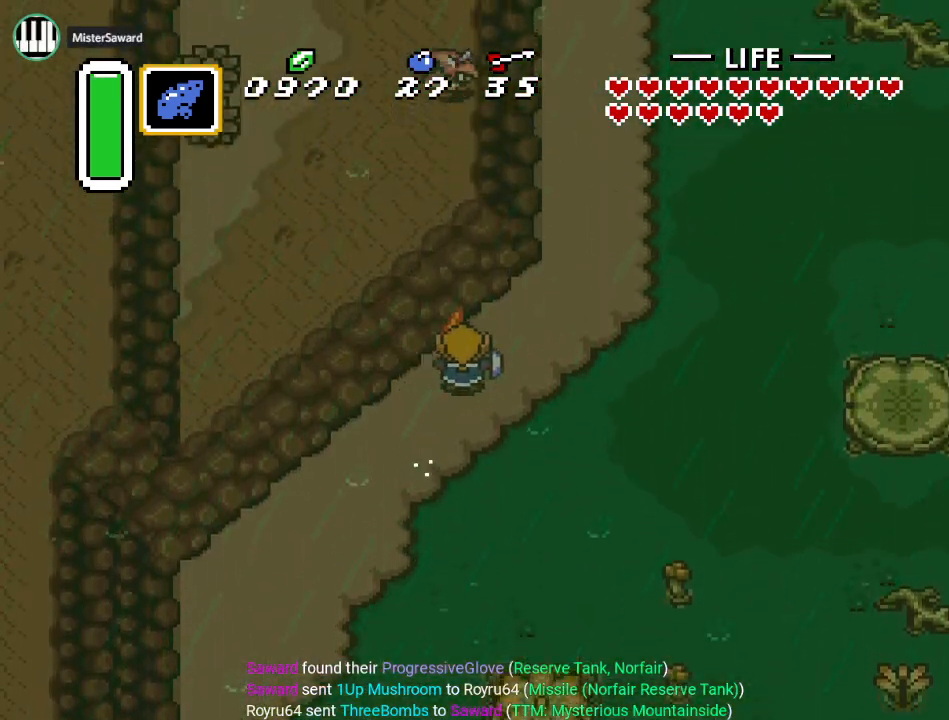
{"buttons": [], "events": []}
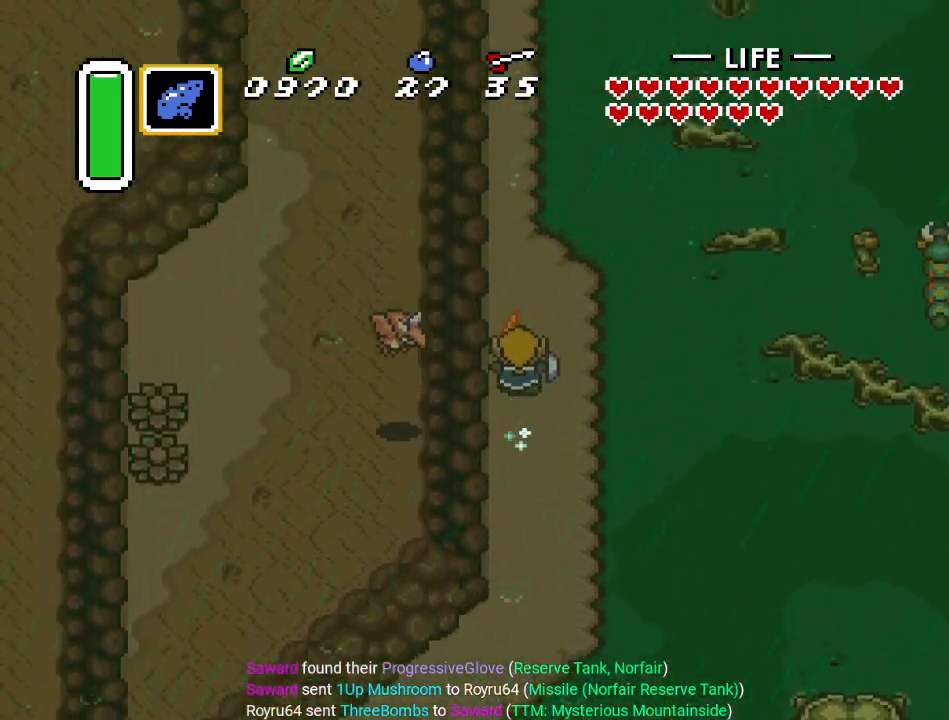
{"buttons": [], "events": []}